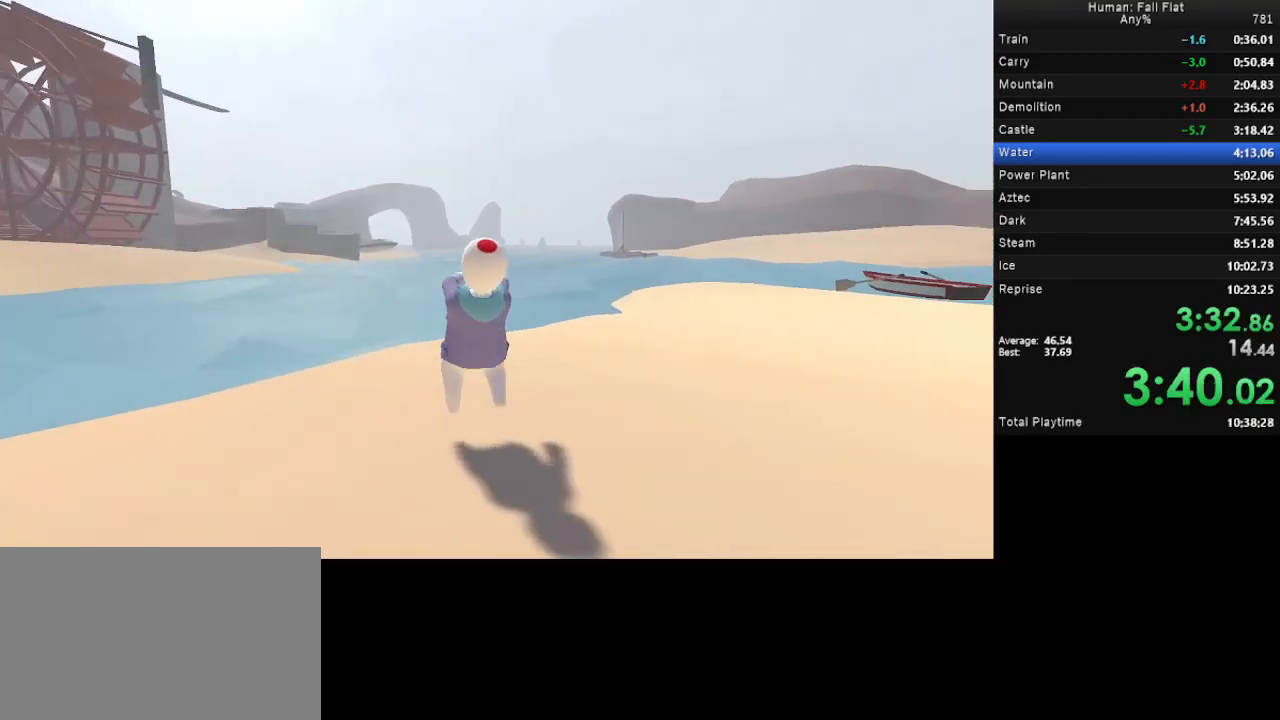
Gameplay with keyboard and mouse; each line is a JSON object with the keys and mouse buttons held at the frame after it. "events" lists presses ("down") and releases ("up") of "a", "d", "e", "q", "s", "space", "w", "mouse_left" and "mouse_right" between this image and that frame as [ms after this image, input, new state], when the widget could be followed in between. "mouse_left", "mouse_right" = the "left", "right" buttons of the "mouse" list. No other keys are recorded. Mouse movement is not recorded.
{"keys": ["a", "w"], "mouse": ["left", "right"], "events": [[200, "space", "up"]]}
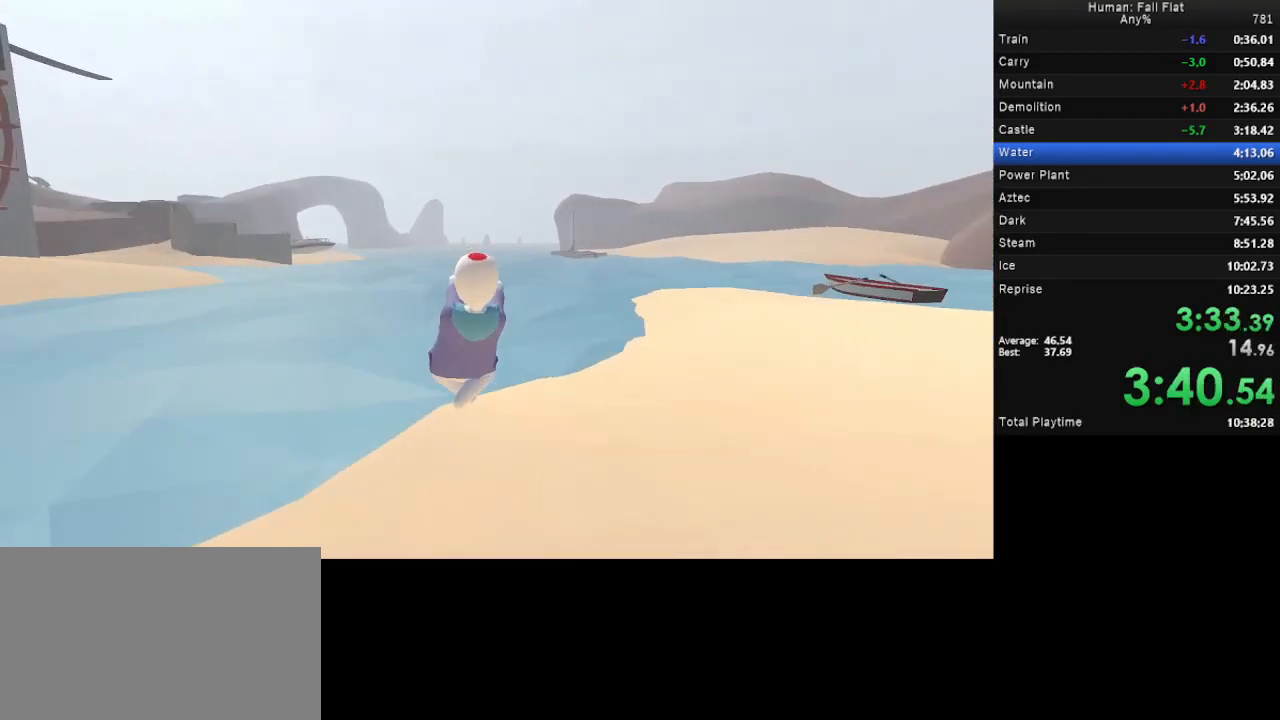
{"keys": ["a", "w"], "mouse": ["left", "right"], "events": [[67, "mouse_left", "up"], [67, "mouse_right", "up"], [233, "mouse_left", "down"], [233, "mouse_right", "down"]]}
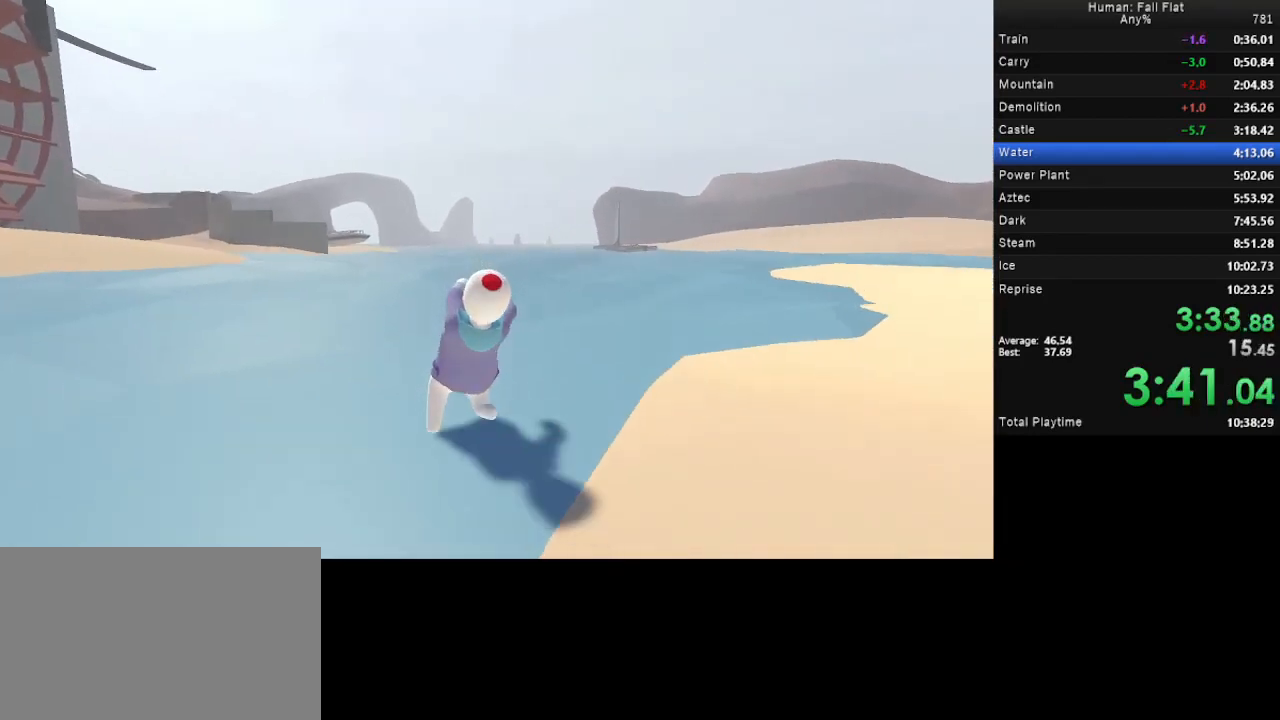
{"keys": ["a", "w"], "mouse": ["left", "right"], "events": []}
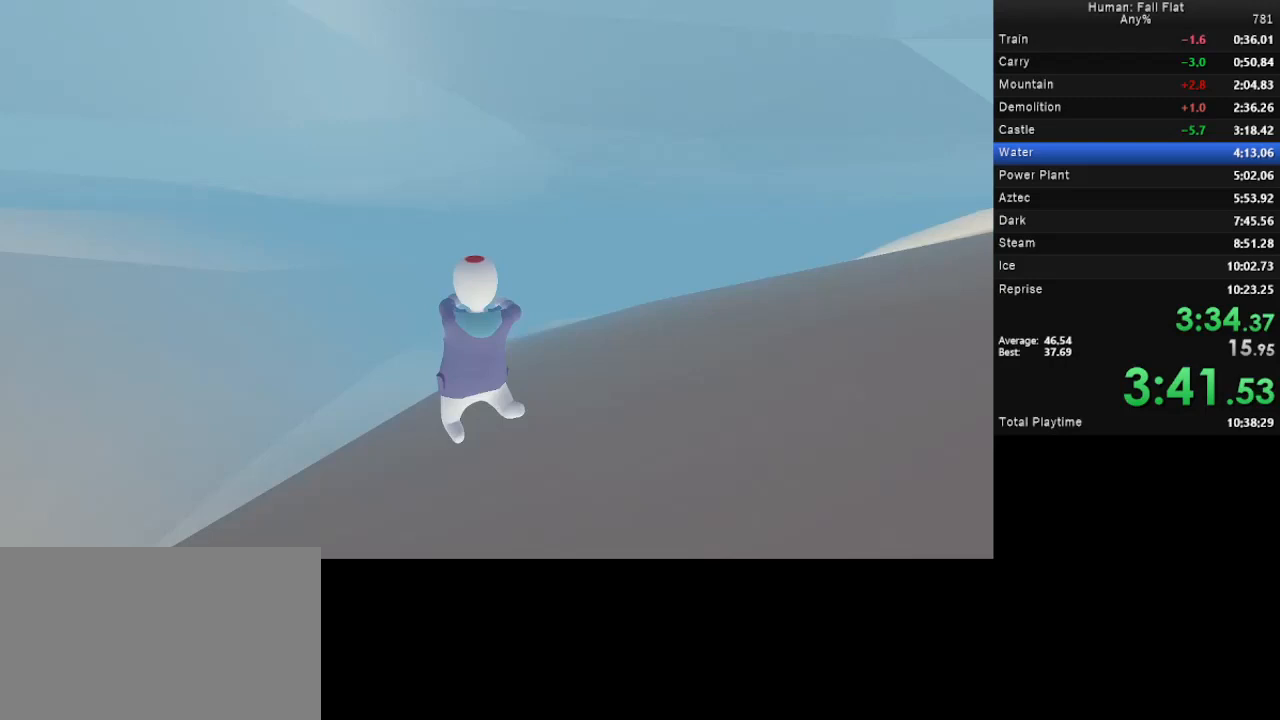
{"keys": ["a", "space", "w"], "mouse": ["left", "right"], "events": [[33, "space", "down"]]}
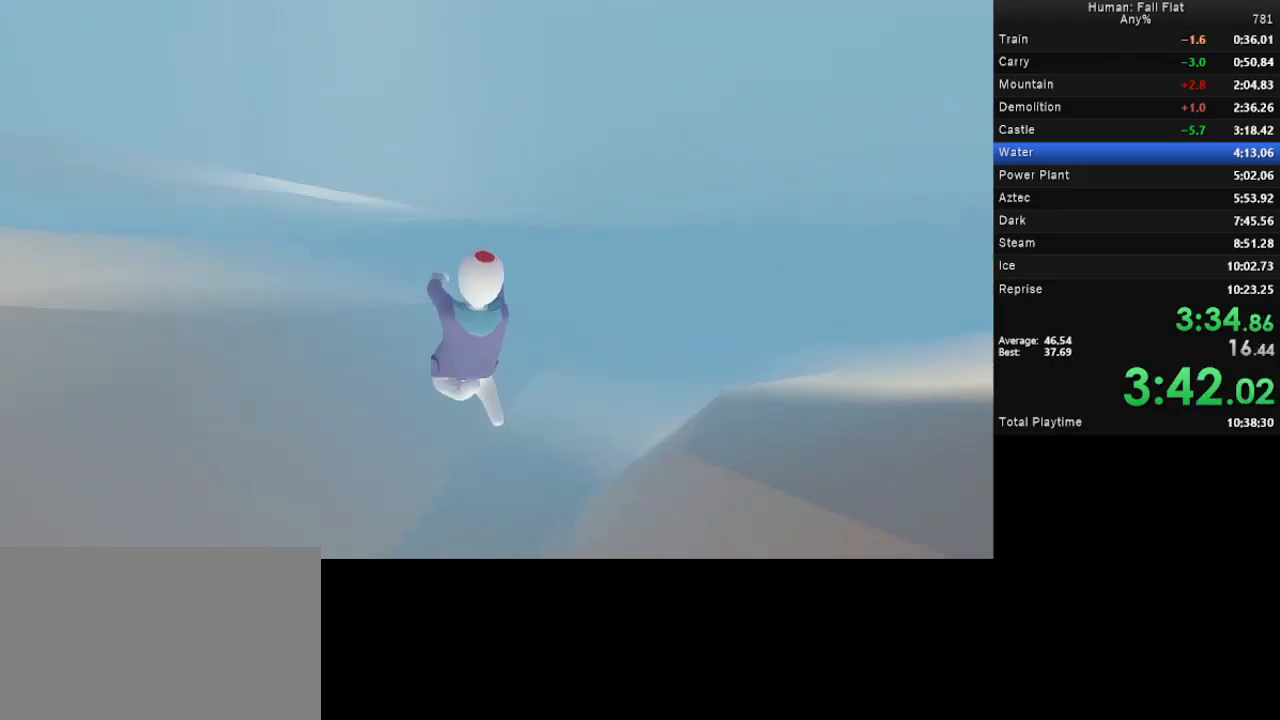
{"keys": ["a", "space", "w"], "mouse": [], "events": [[400, "mouse_right", "up"], [467, "mouse_left", "up"]]}
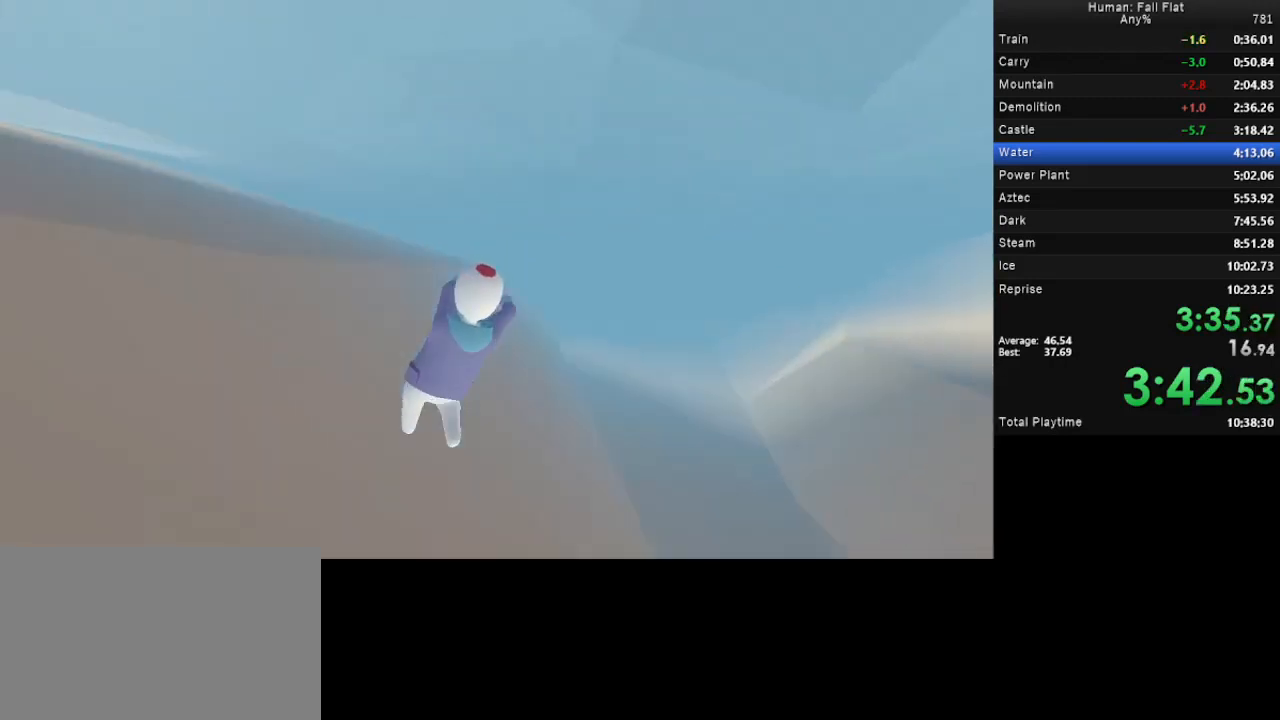
{"keys": ["a", "space", "w"], "mouse": ["left", "right"], "events": [[433, "mouse_left", "down"], [433, "mouse_right", "down"]]}
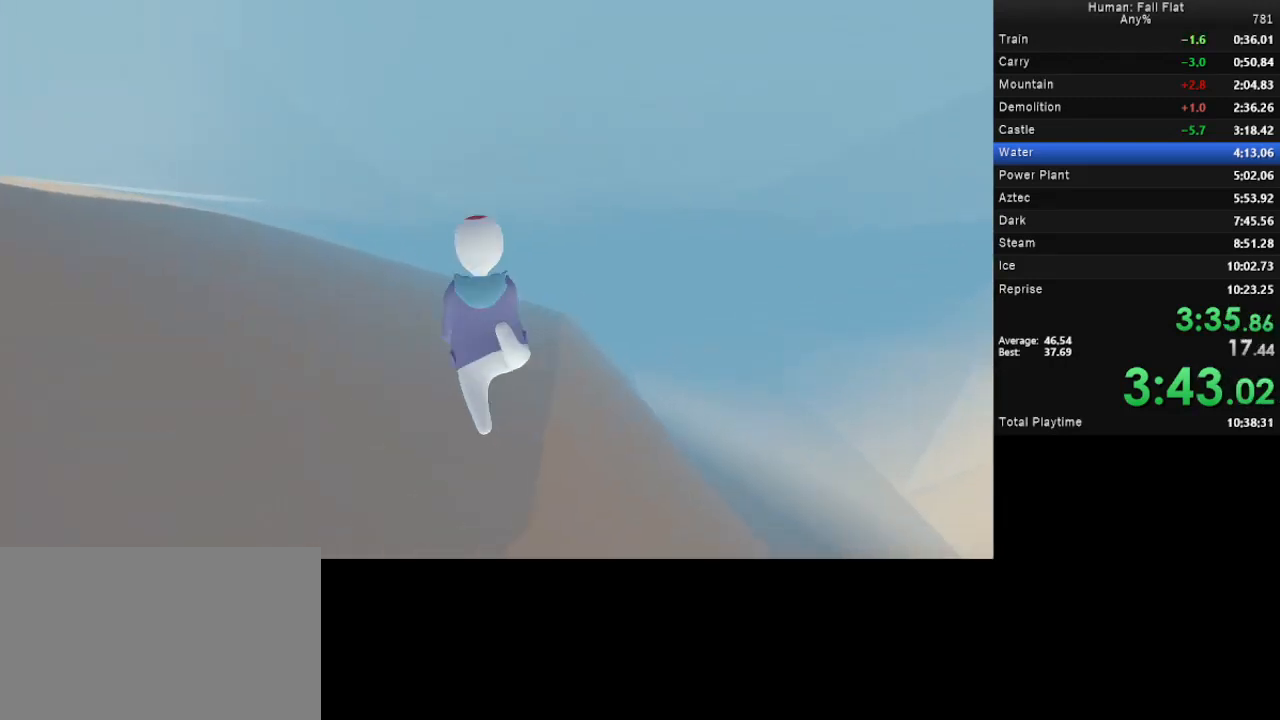
{"keys": ["a", "space", "w"], "mouse": ["left", "right"], "events": []}
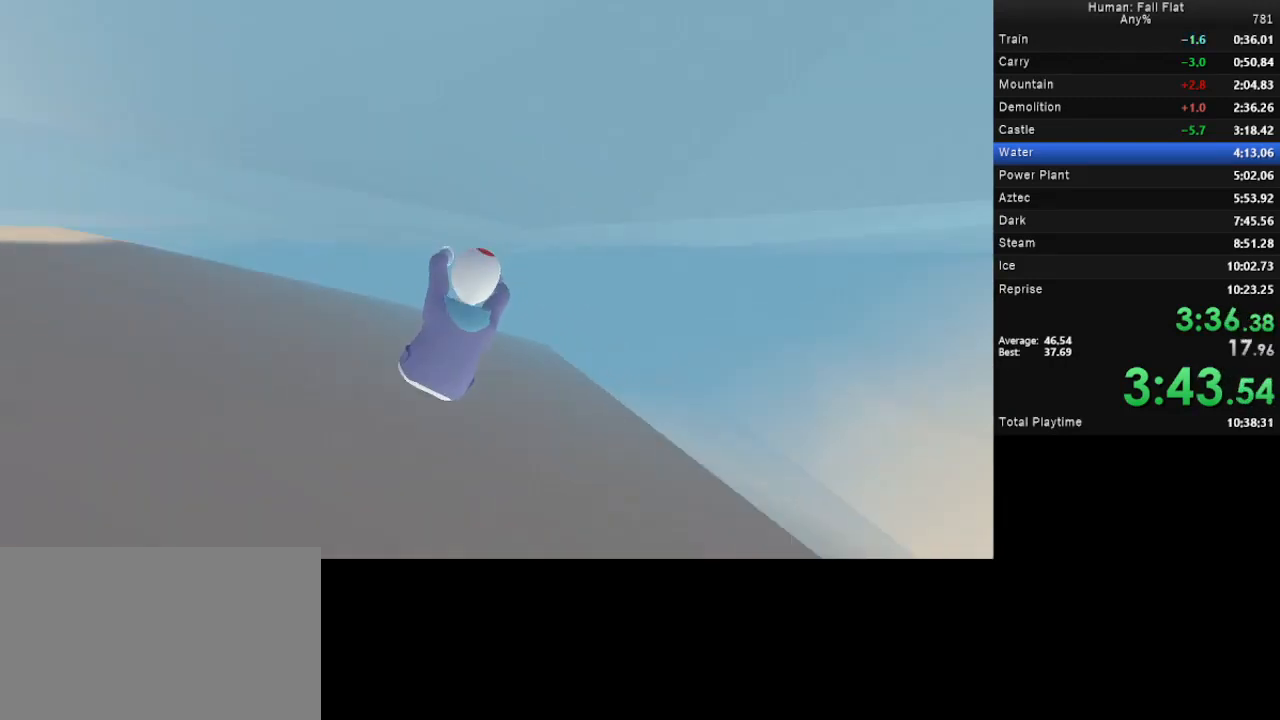
{"keys": ["a", "space", "w"], "mouse": ["left", "right"], "events": []}
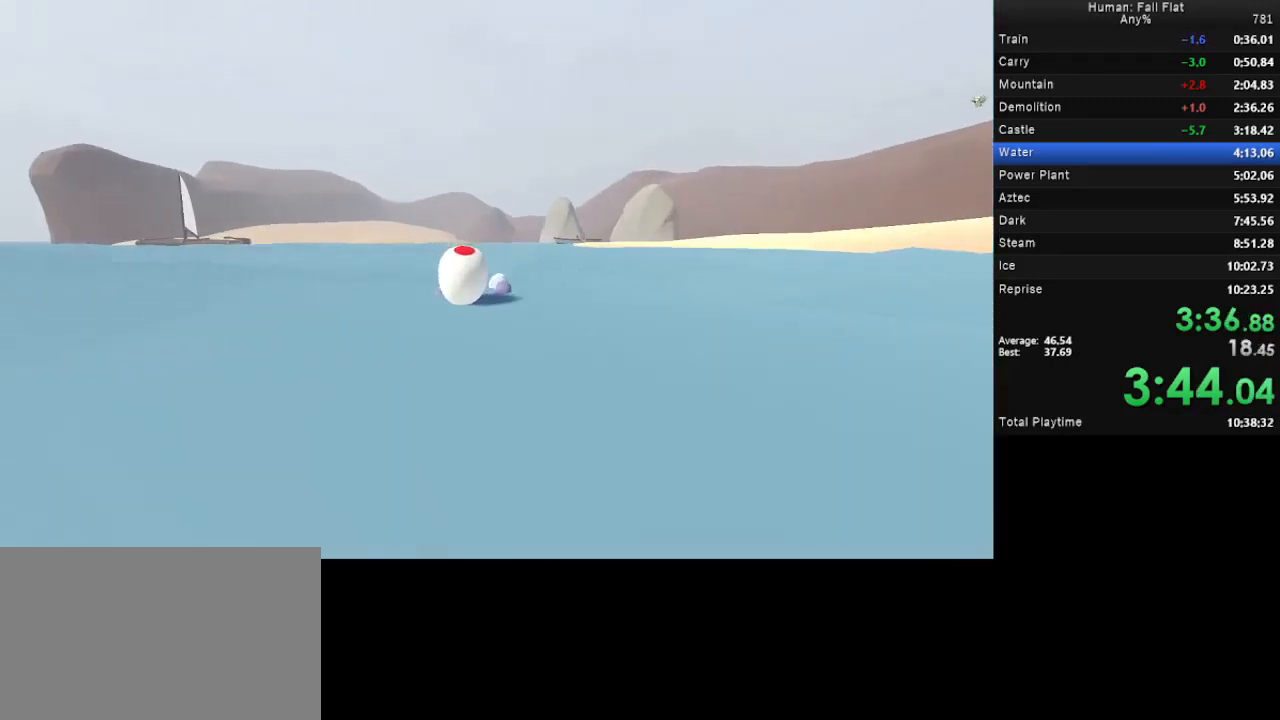
{"keys": ["a", "space", "w"], "mouse": ["left", "right"], "events": []}
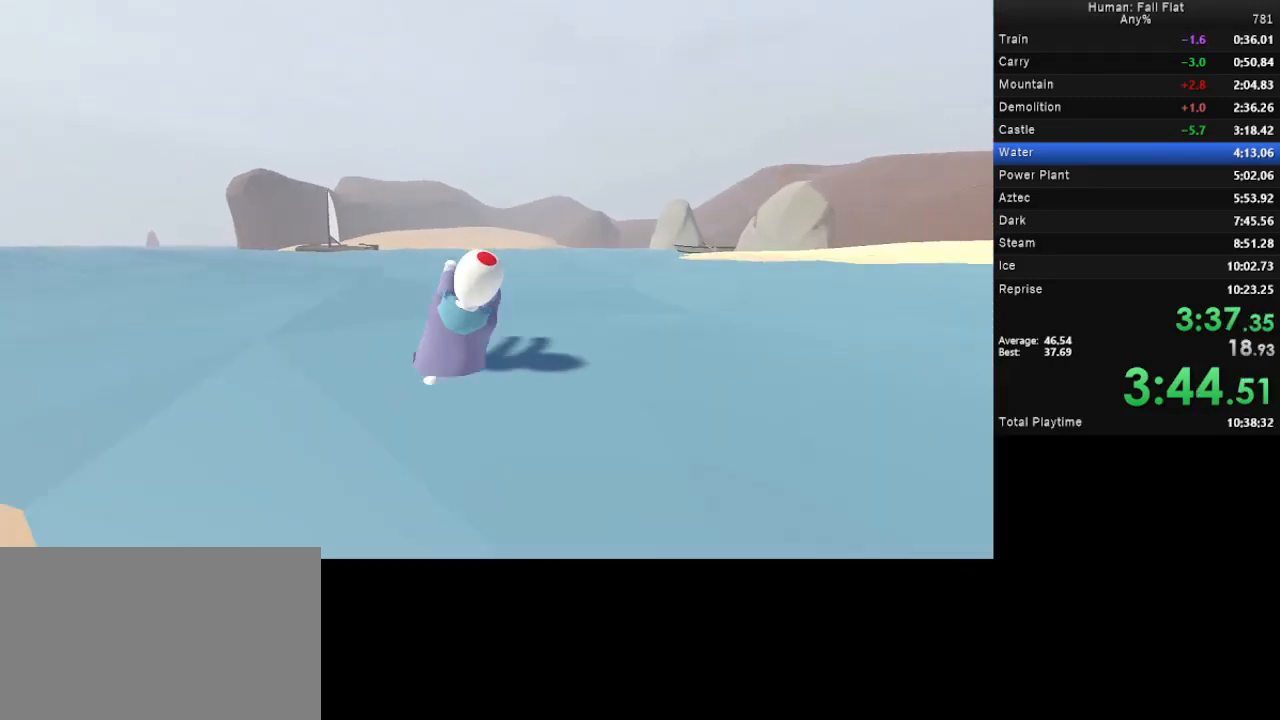
{"keys": ["a", "space", "w"], "mouse": ["left", "right"], "events": []}
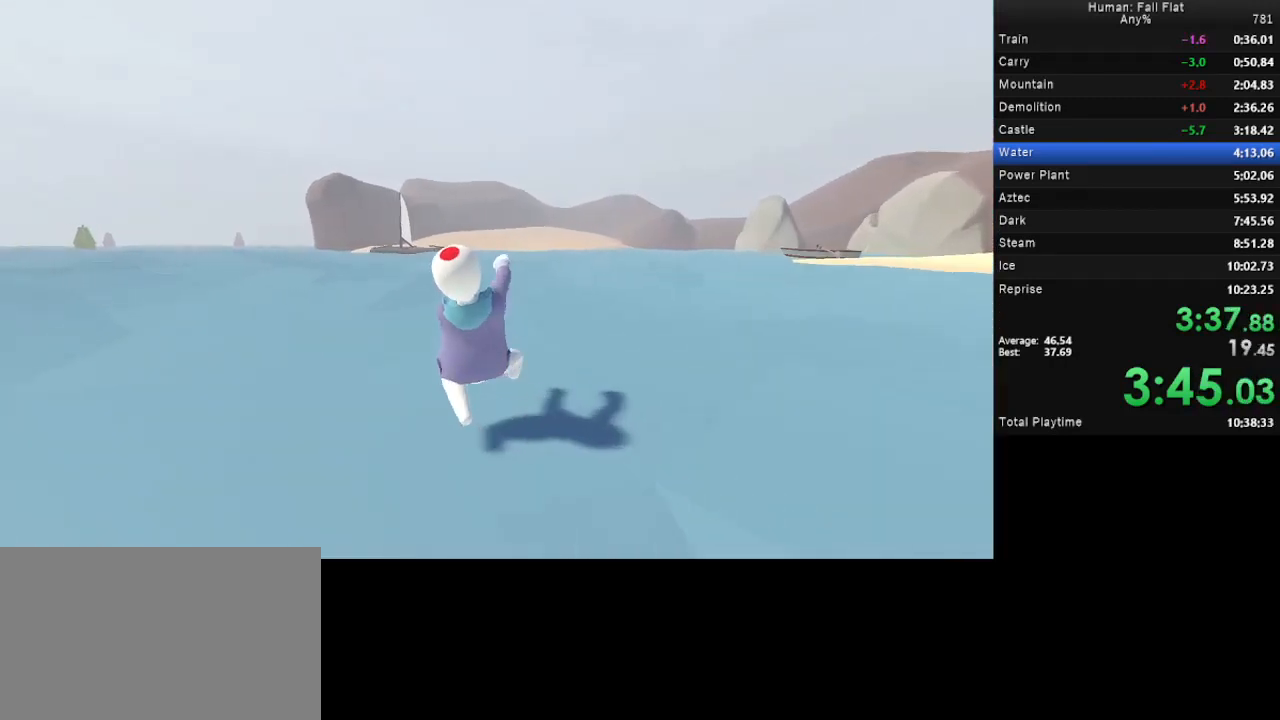
{"keys": ["a", "space", "w"], "mouse": ["left", "right"], "events": []}
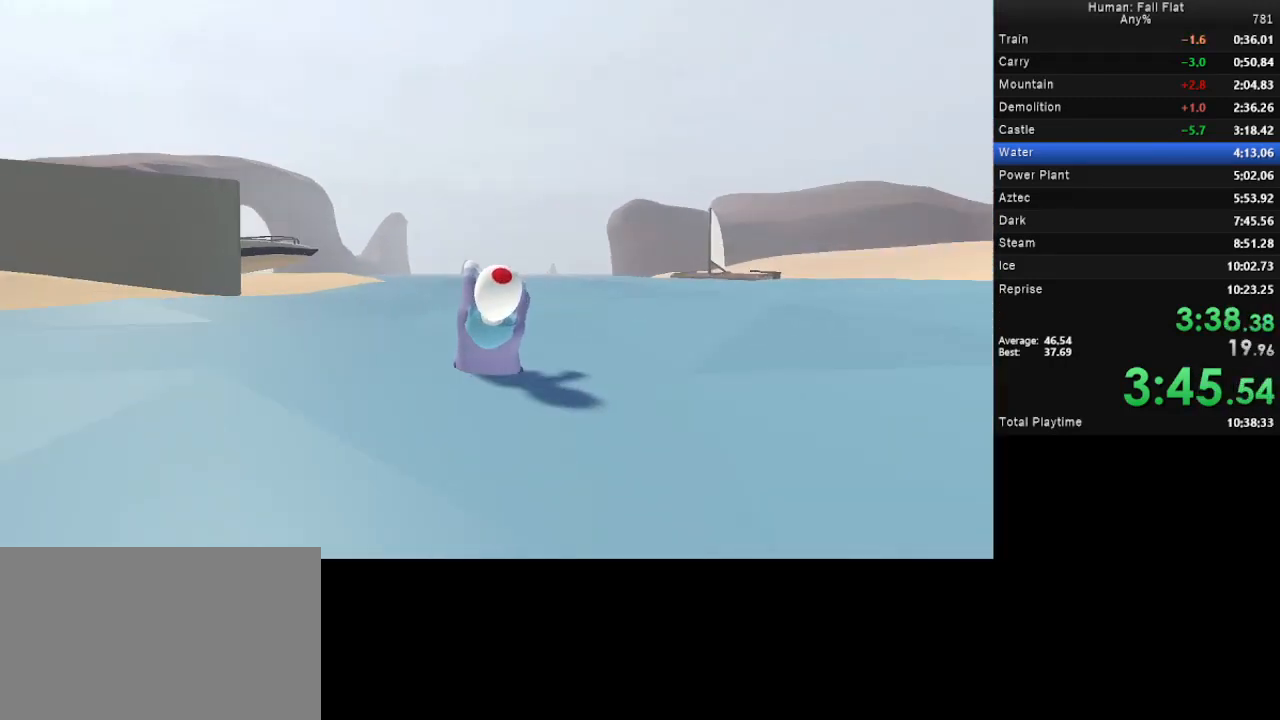
{"keys": ["a", "space", "w"], "mouse": ["left", "right"], "events": []}
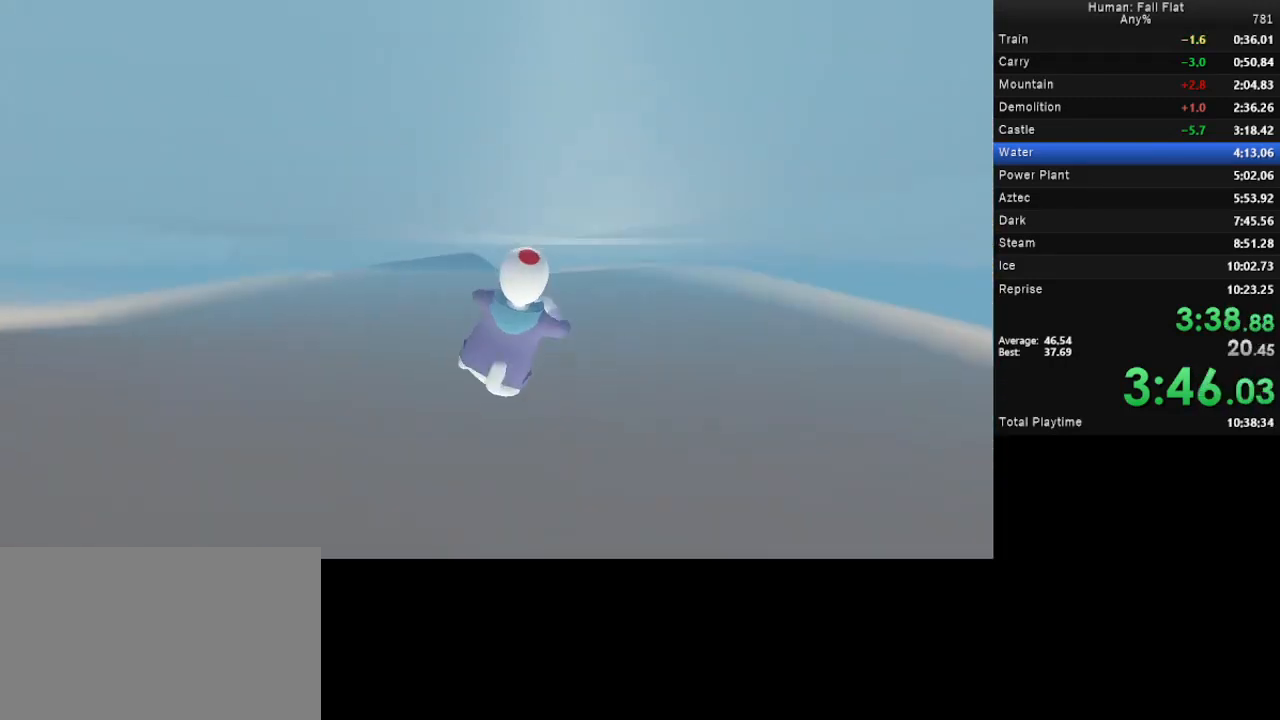
{"keys": ["a", "space", "w"], "mouse": ["left", "right"], "events": []}
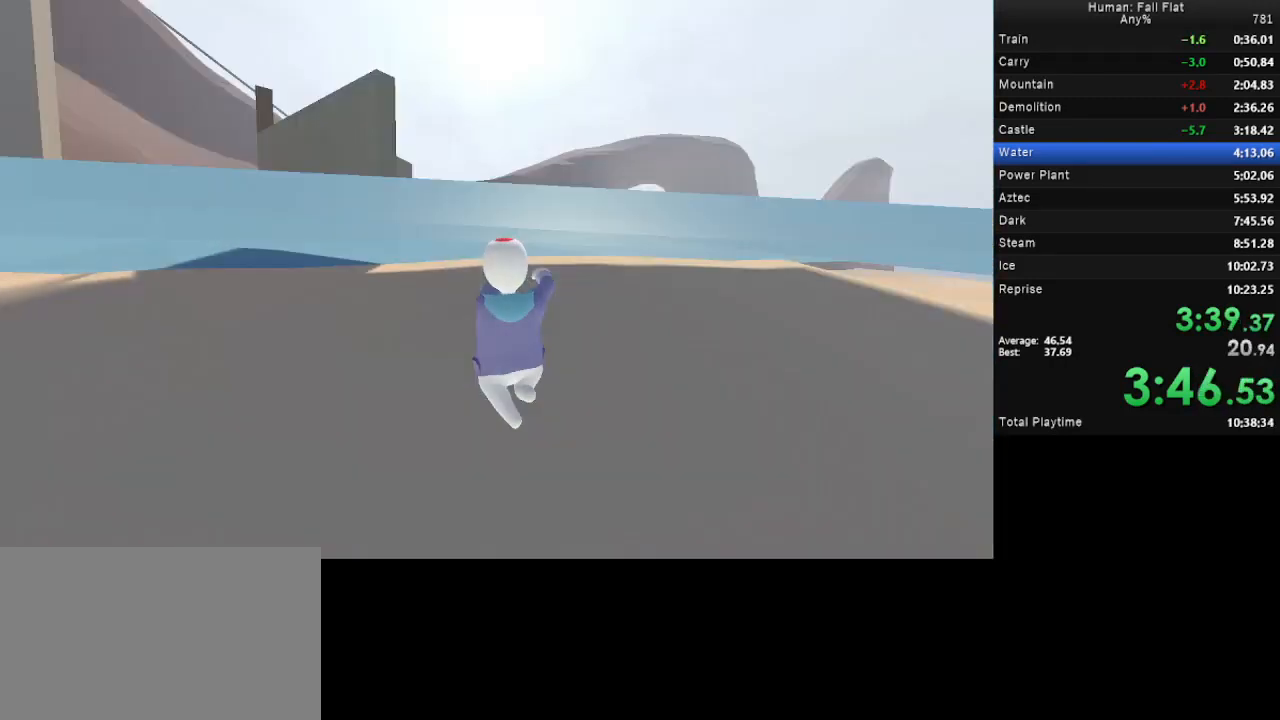
{"keys": ["a", "space", "w"], "mouse": ["left", "right"], "events": []}
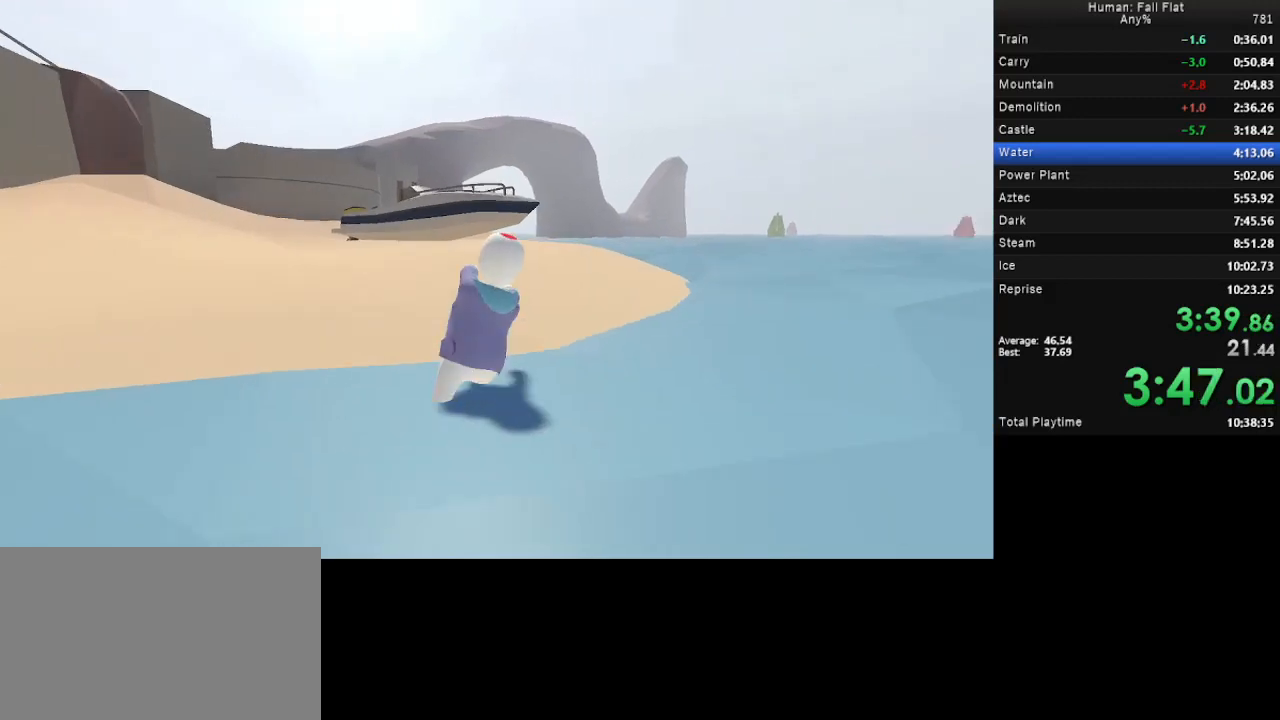
{"keys": ["a", "space", "w"], "mouse": ["left", "right"], "events": []}
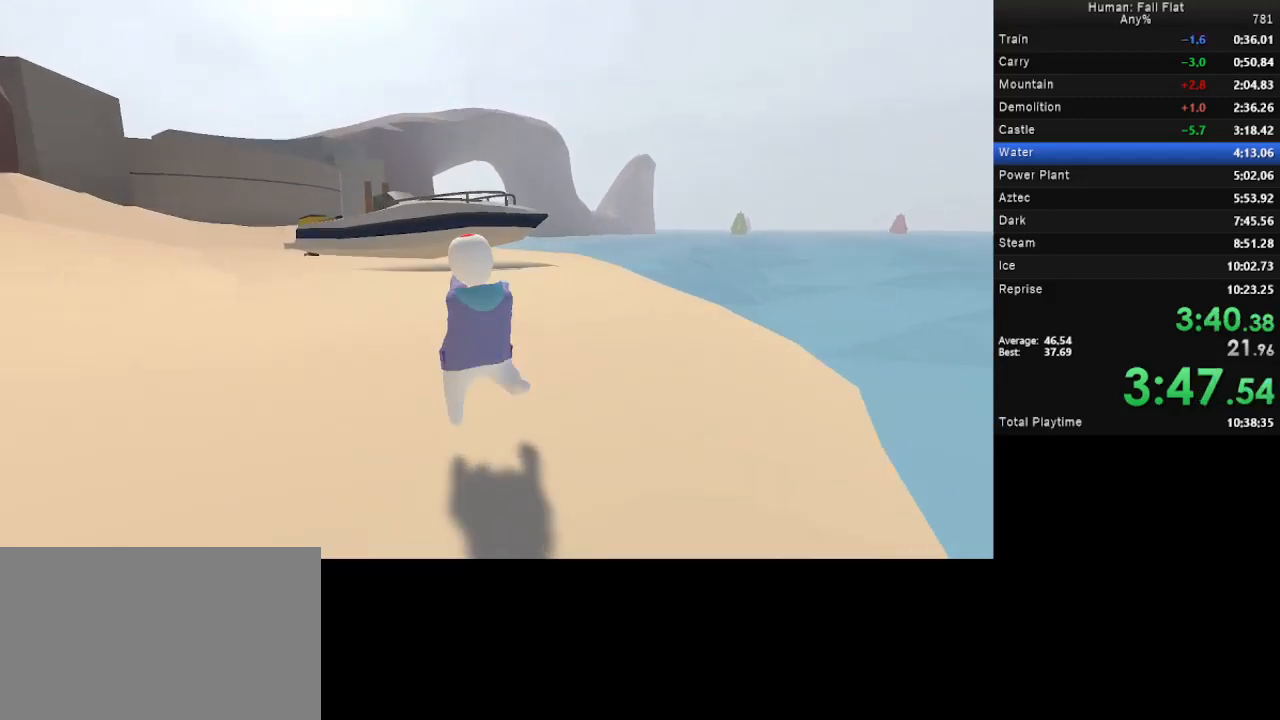
{"keys": ["a", "space", "w"], "mouse": ["left", "right"], "events": []}
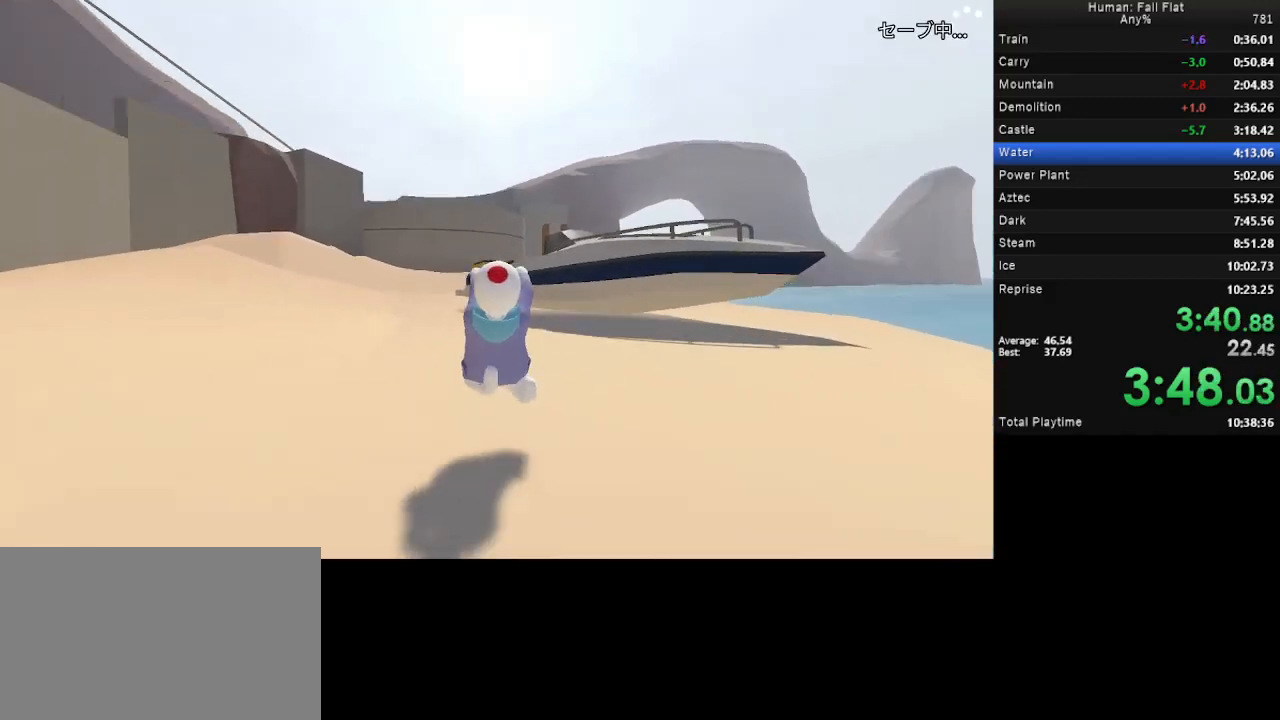
{"keys": ["a", "space", "w"], "mouse": ["left", "right"], "events": []}
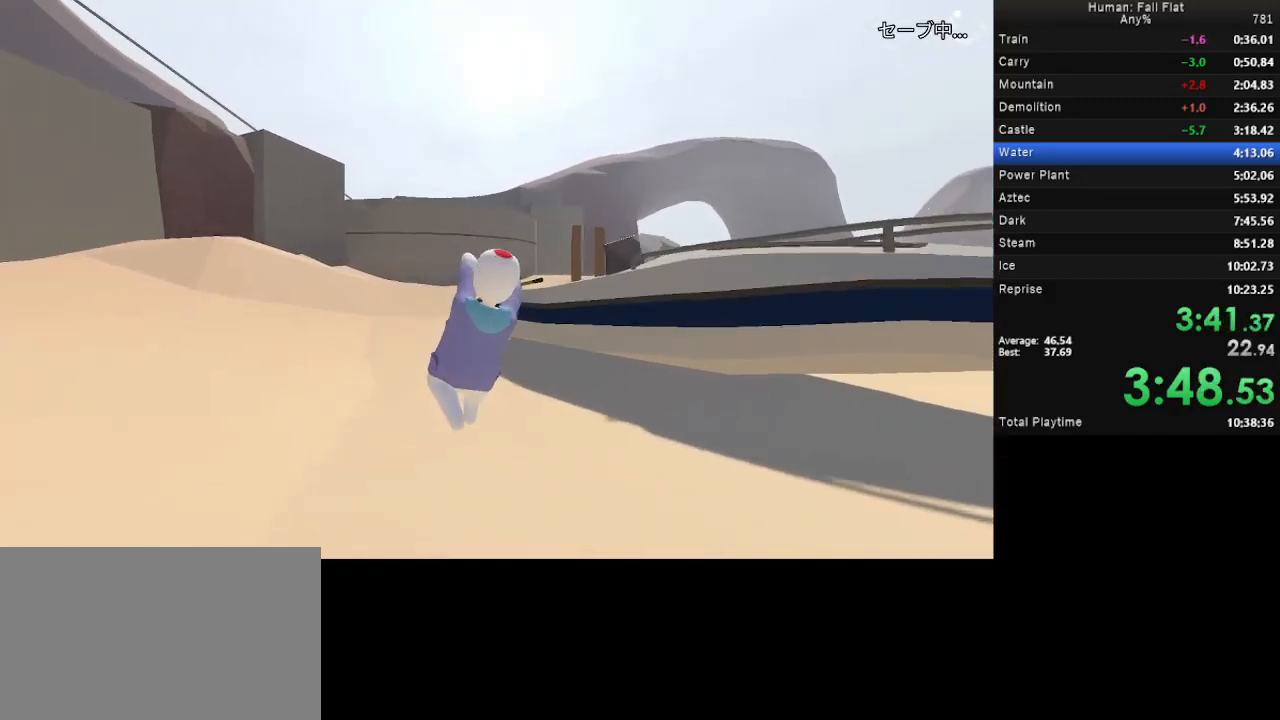
{"keys": ["a", "space", "w"], "mouse": ["left", "right"], "events": []}
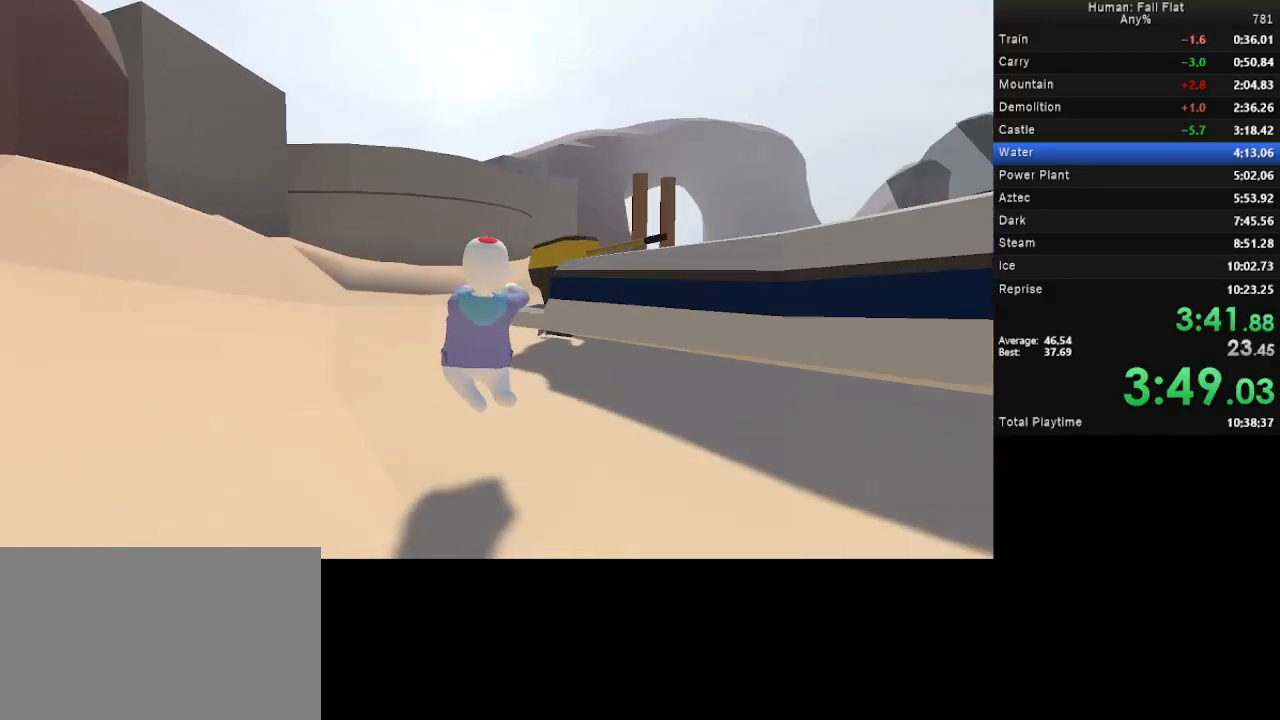
{"keys": ["d", "space", "w"], "mouse": ["left", "right"], "events": [[367, "d", "down"], [400, "a", "up"]]}
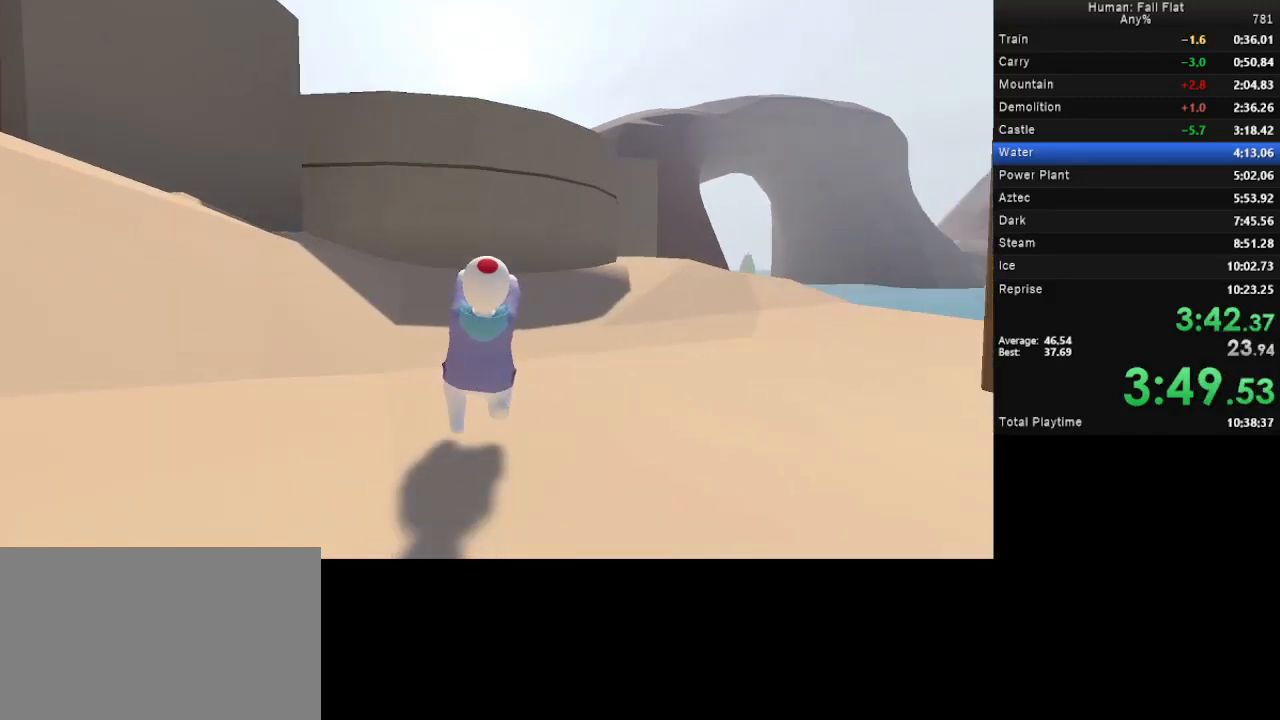
{"keys": ["d", "w"], "mouse": ["left", "right"], "events": [[267, "space", "up"]]}
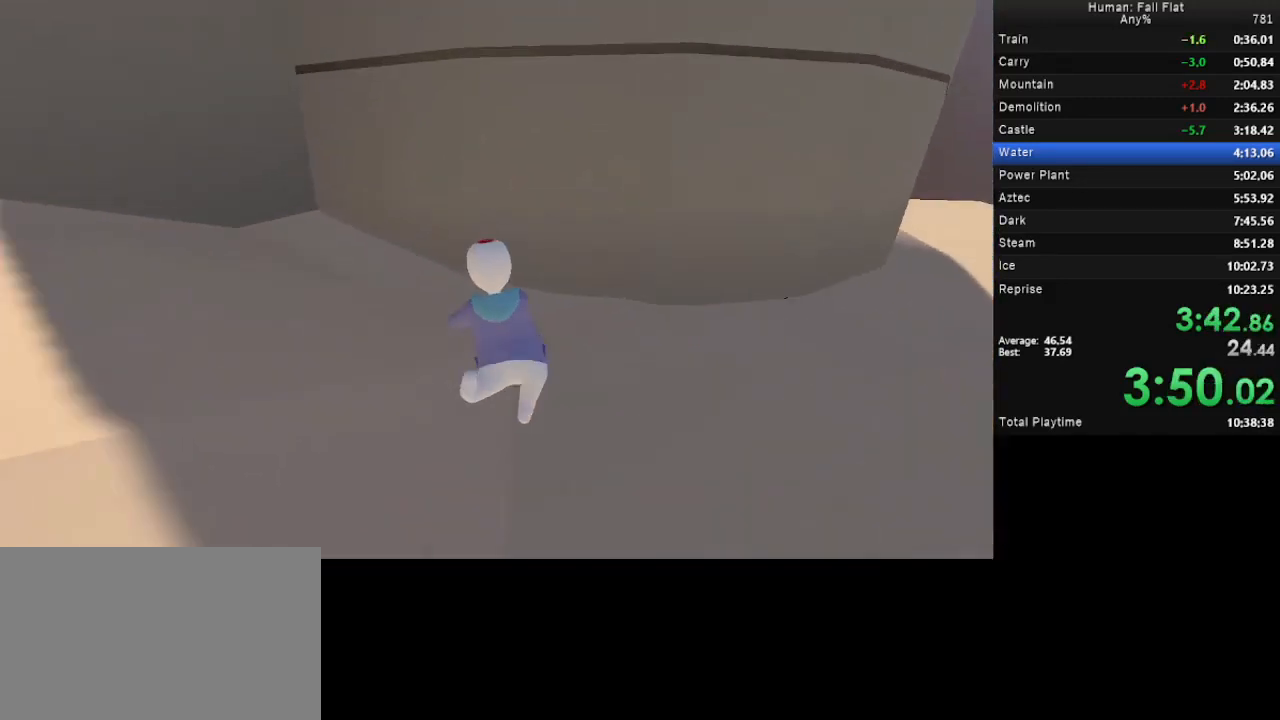
{"keys": ["a"], "mouse": [], "events": [[67, "d", "up"], [367, "a", "down"], [433, "mouse_left", "up"], [433, "mouse_right", "up"], [433, "w", "up"]]}
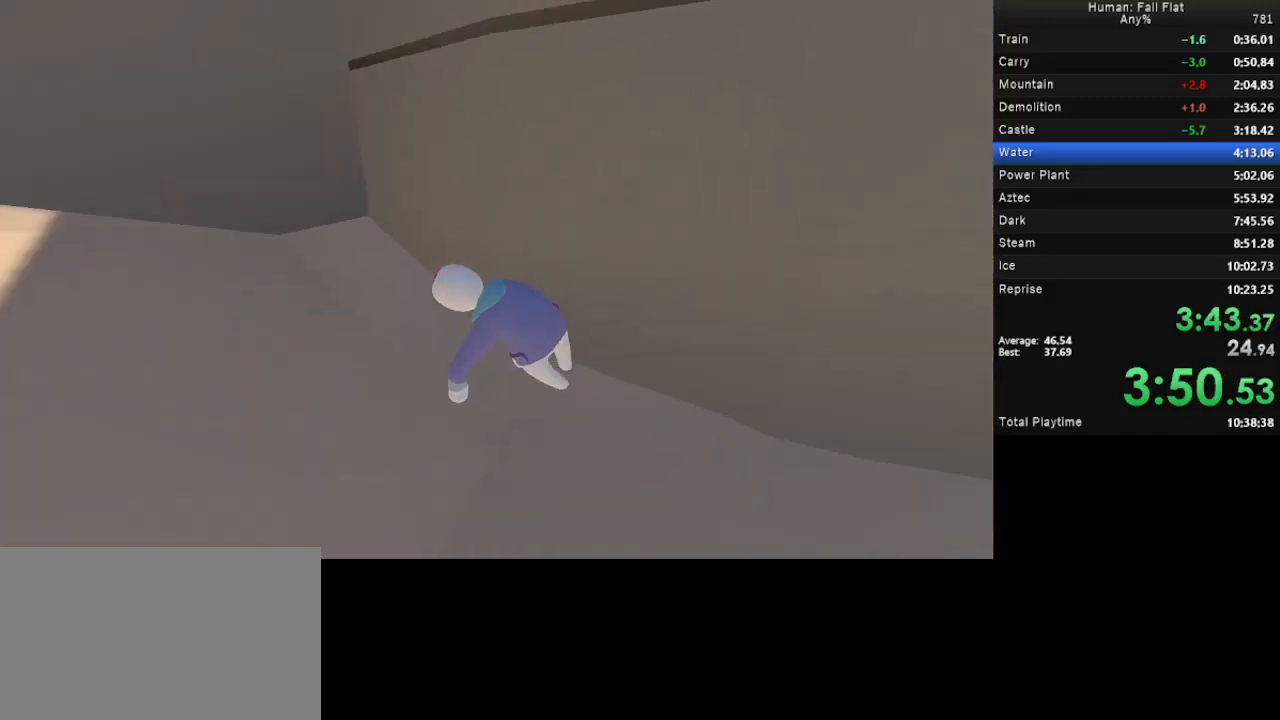
{"keys": ["a"], "mouse": [], "events": [[67, "a", "up"], [267, "w", "down"], [433, "a", "down"], [433, "w", "up"]]}
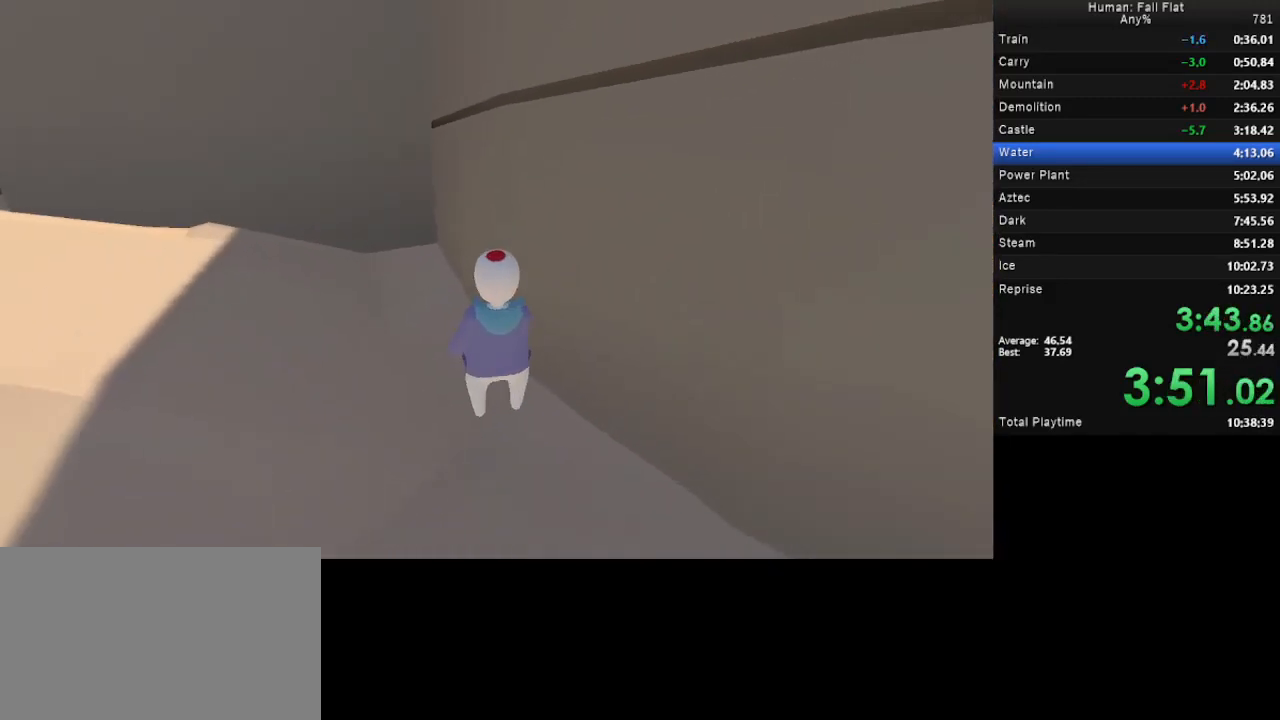
{"keys": [], "mouse": ["left"], "events": [[267, "a", "up"], [500, "mouse_left", "down"]]}
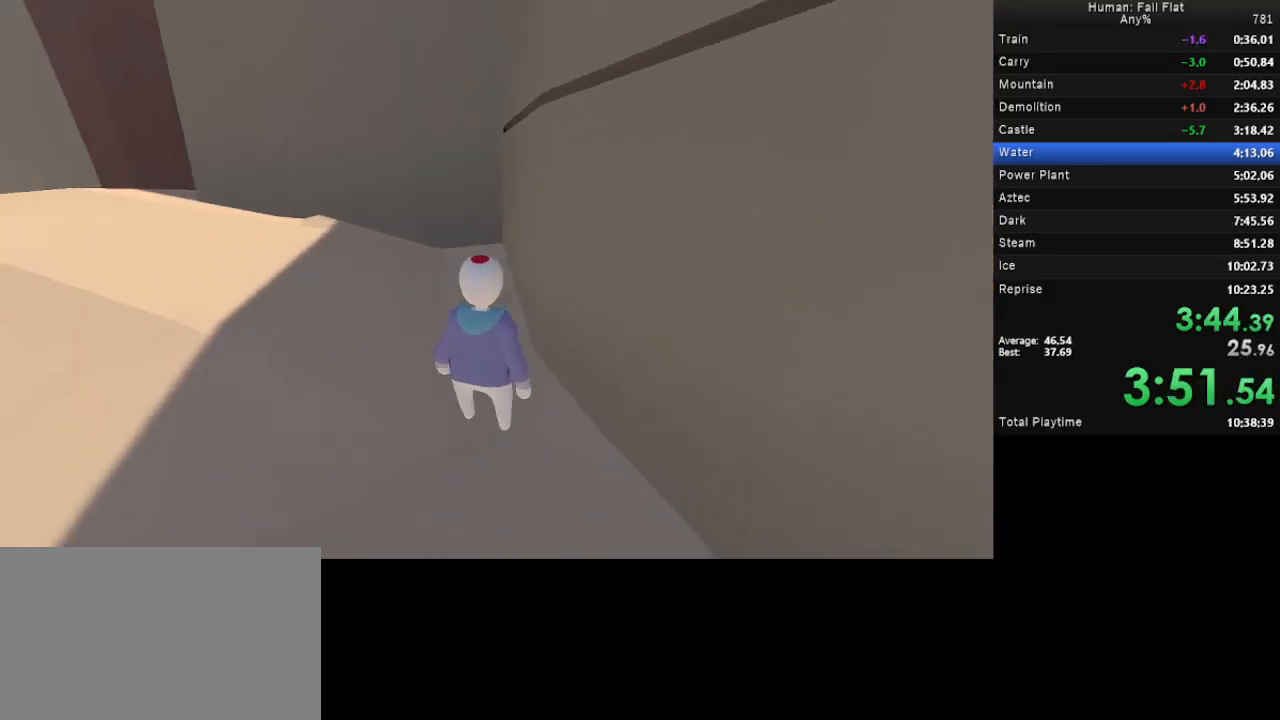
{"keys": [], "mouse": ["left", "right"], "events": [[67, "mouse_right", "down"], [200, "a", "down"], [300, "a", "up"]]}
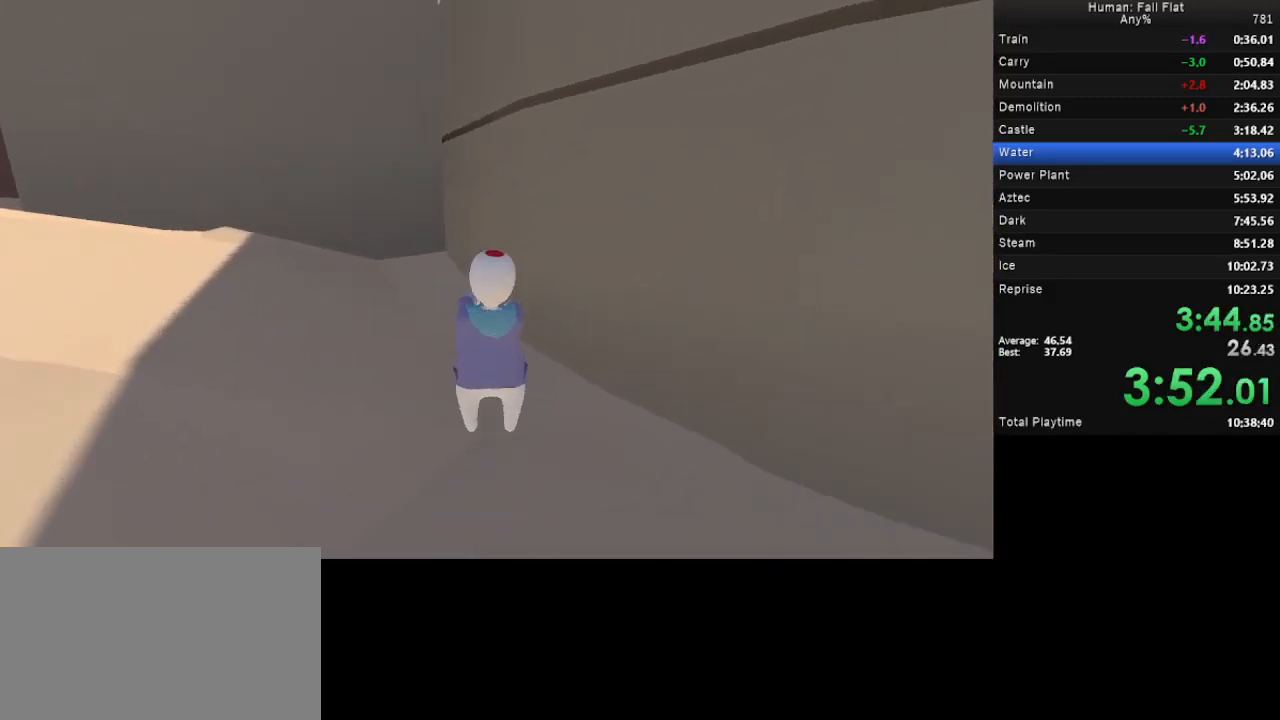
{"keys": ["w"], "mouse": ["left", "right"], "events": [[33, "w", "down"], [200, "w", "up"], [400, "w", "down"]]}
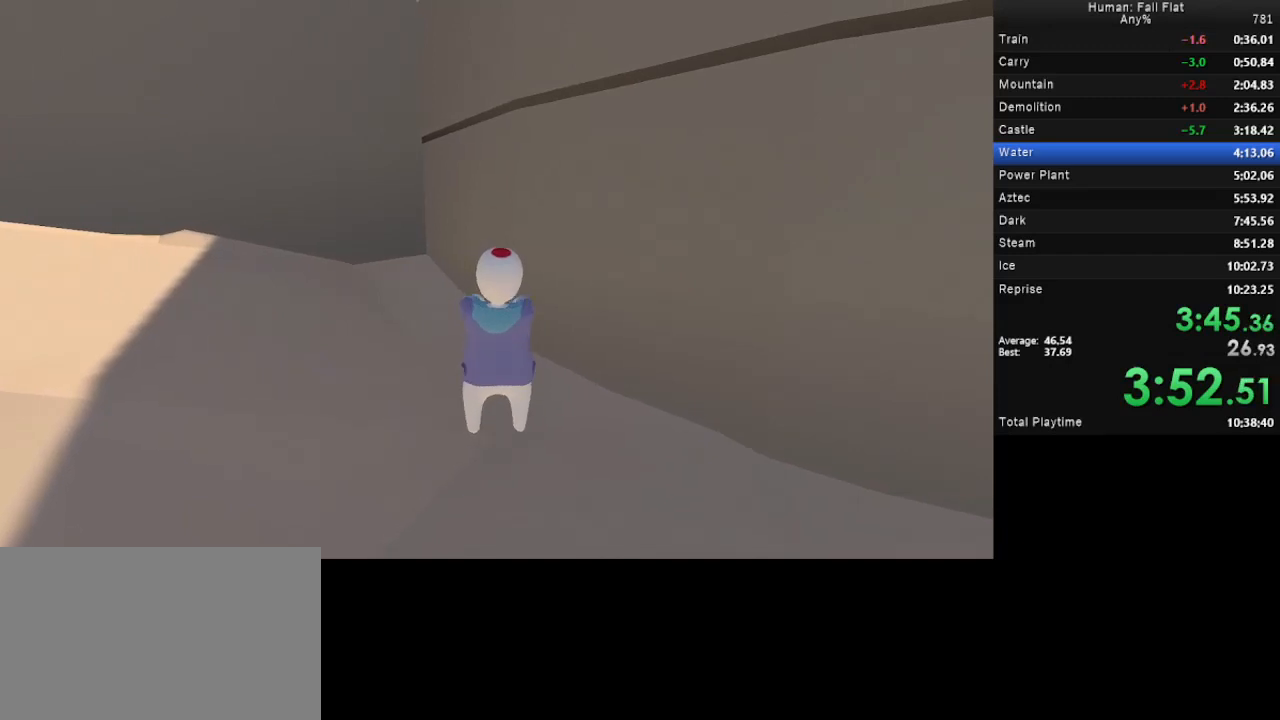
{"keys": [], "mouse": ["left", "right"], "events": [[67, "w", "up"]]}
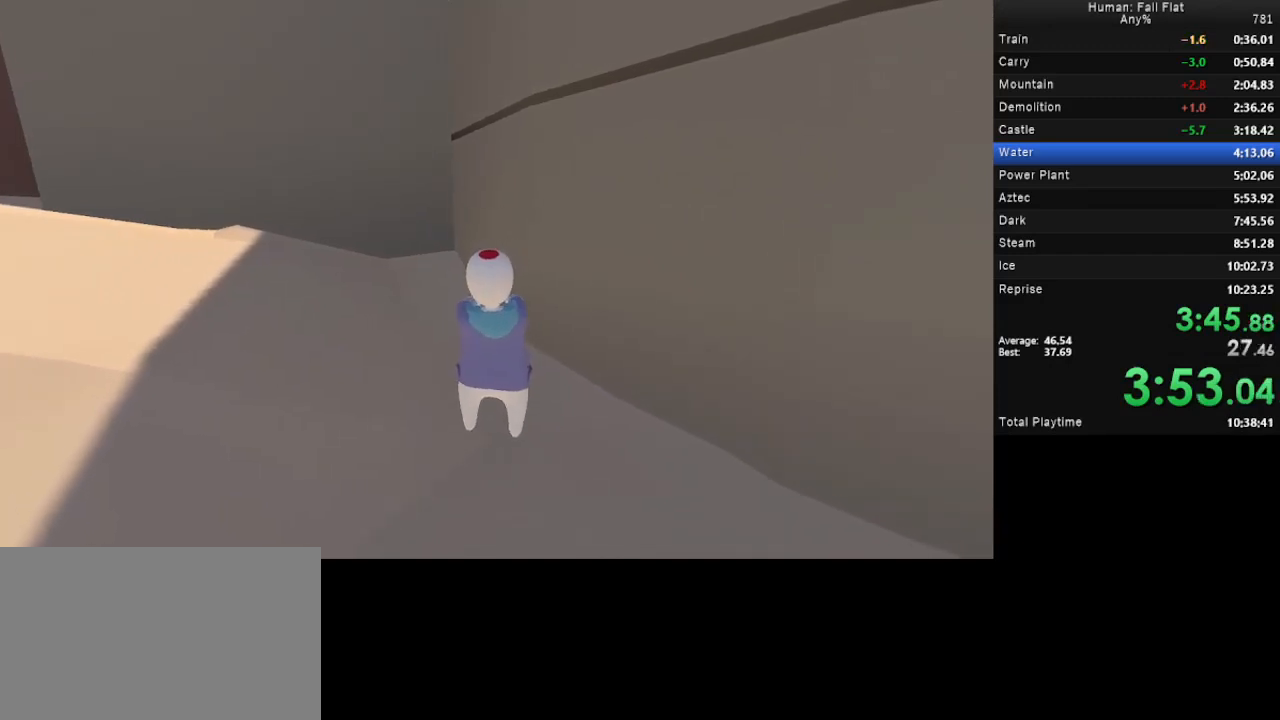
{"keys": [], "mouse": ["left", "right"], "events": [[233, "space", "down"], [333, "space", "up"]]}
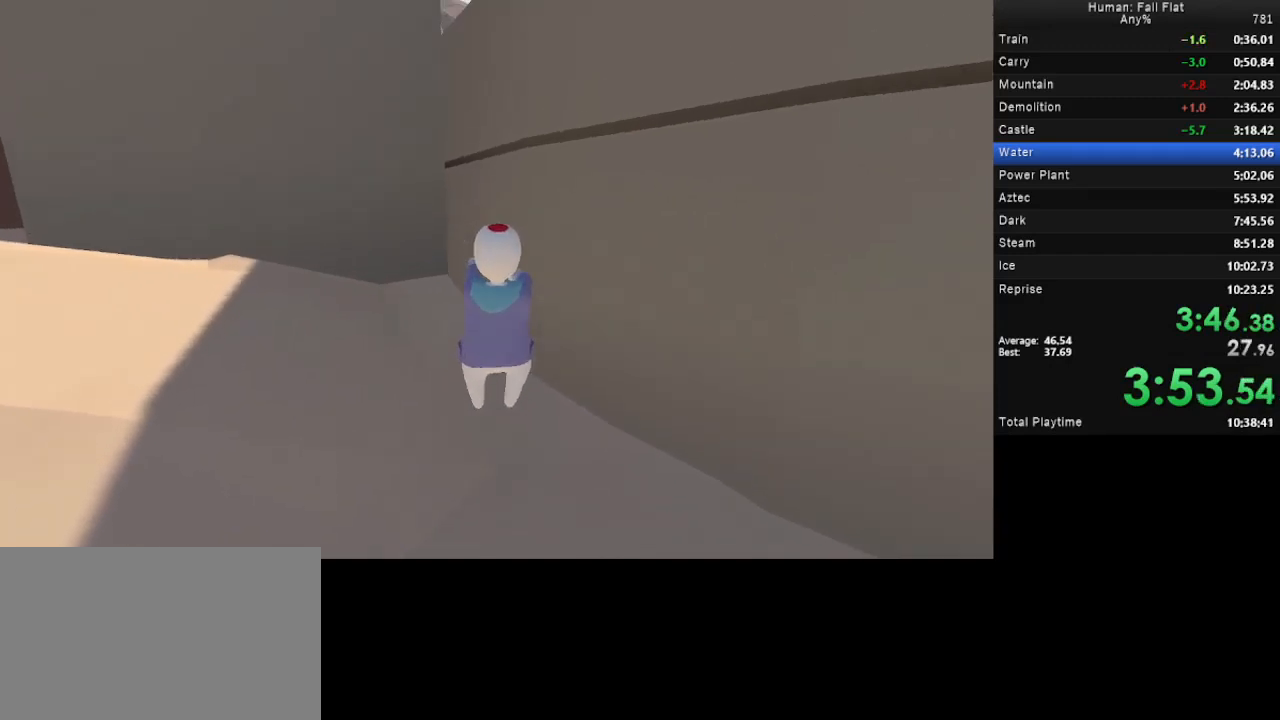
{"keys": [], "mouse": ["left", "right"], "events": []}
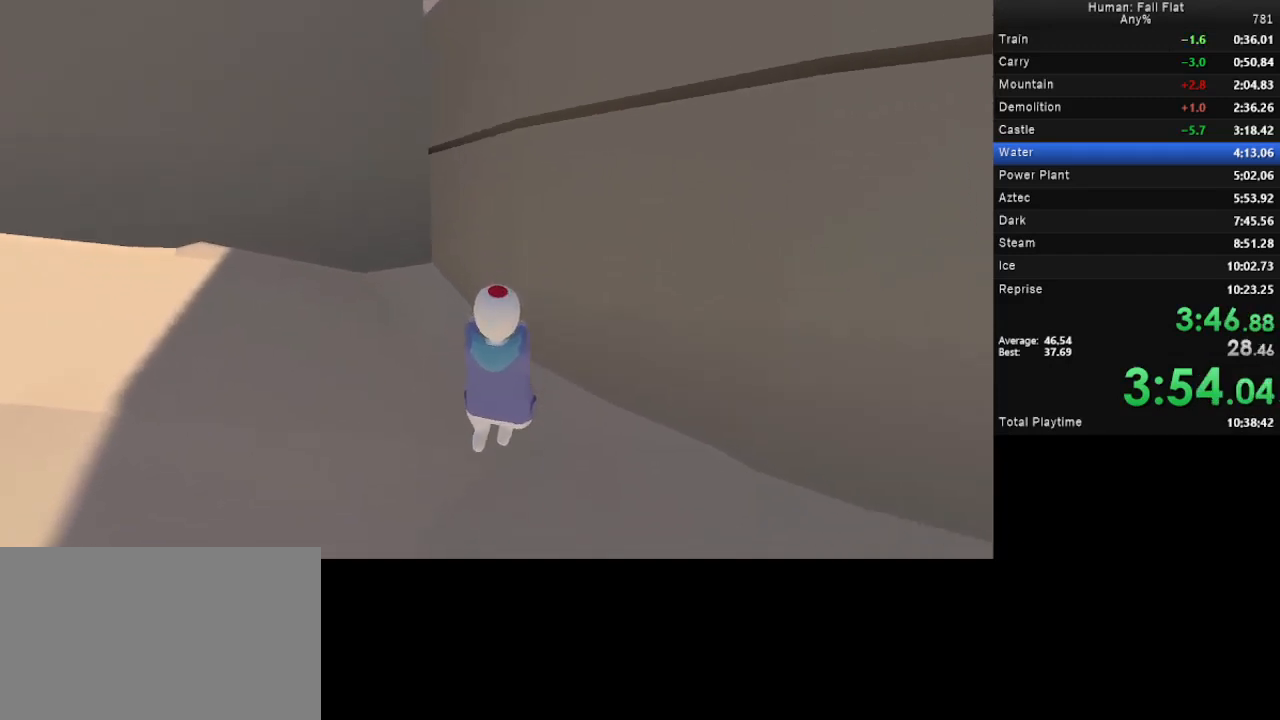
{"keys": ["w"], "mouse": ["left", "right"], "events": [[167, "w", "down"]]}
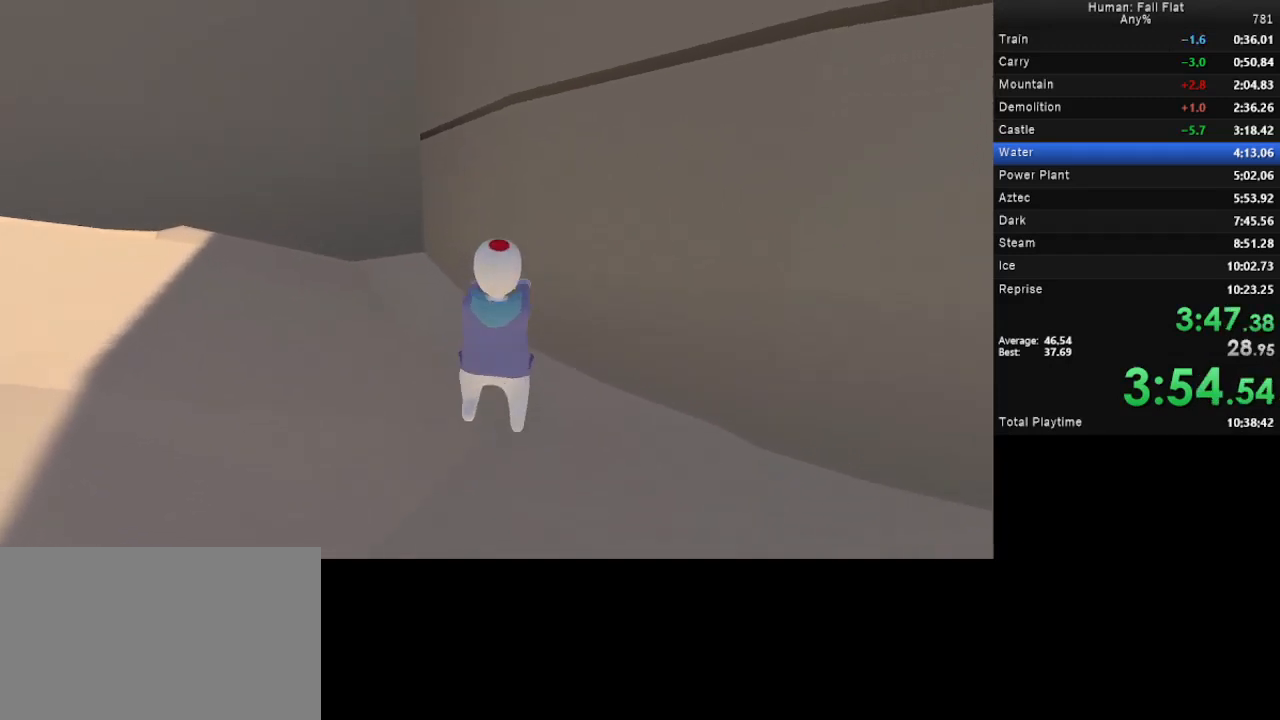
{"keys": [], "mouse": ["left", "right"], "events": [[67, "w", "up"]]}
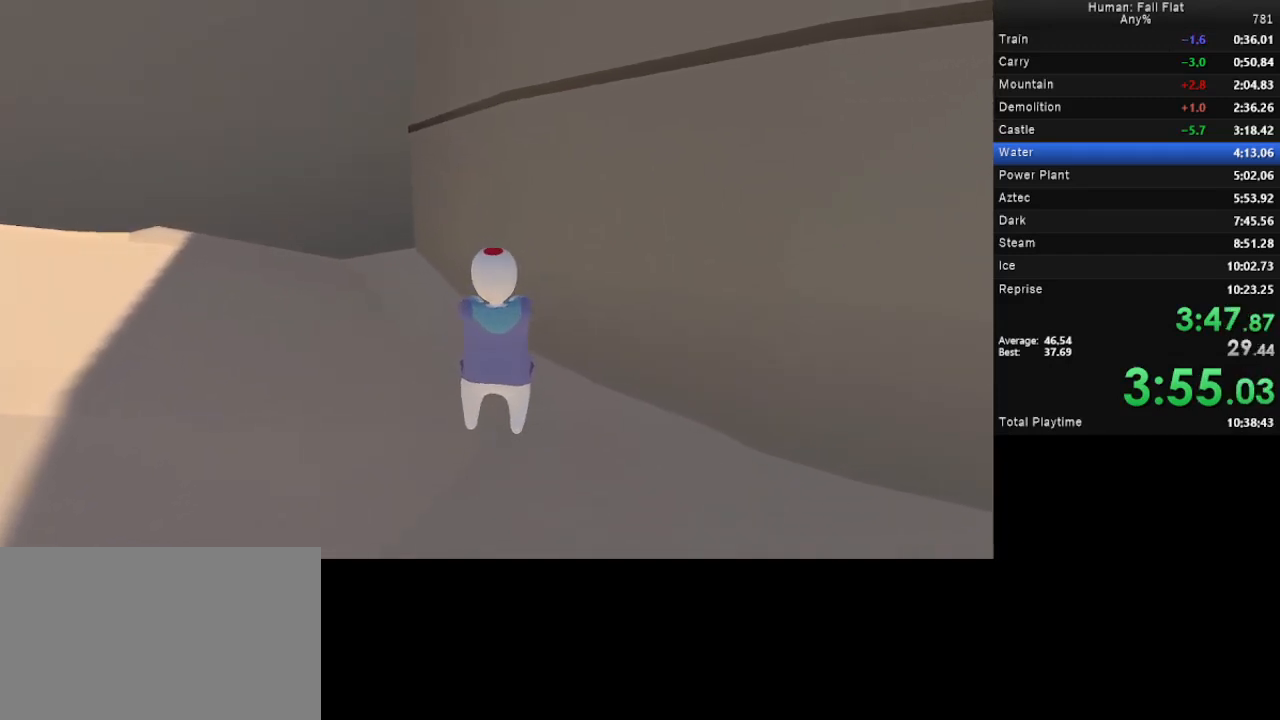
{"keys": [], "mouse": ["left", "right"], "events": [[200, "space", "down"], [300, "space", "up"]]}